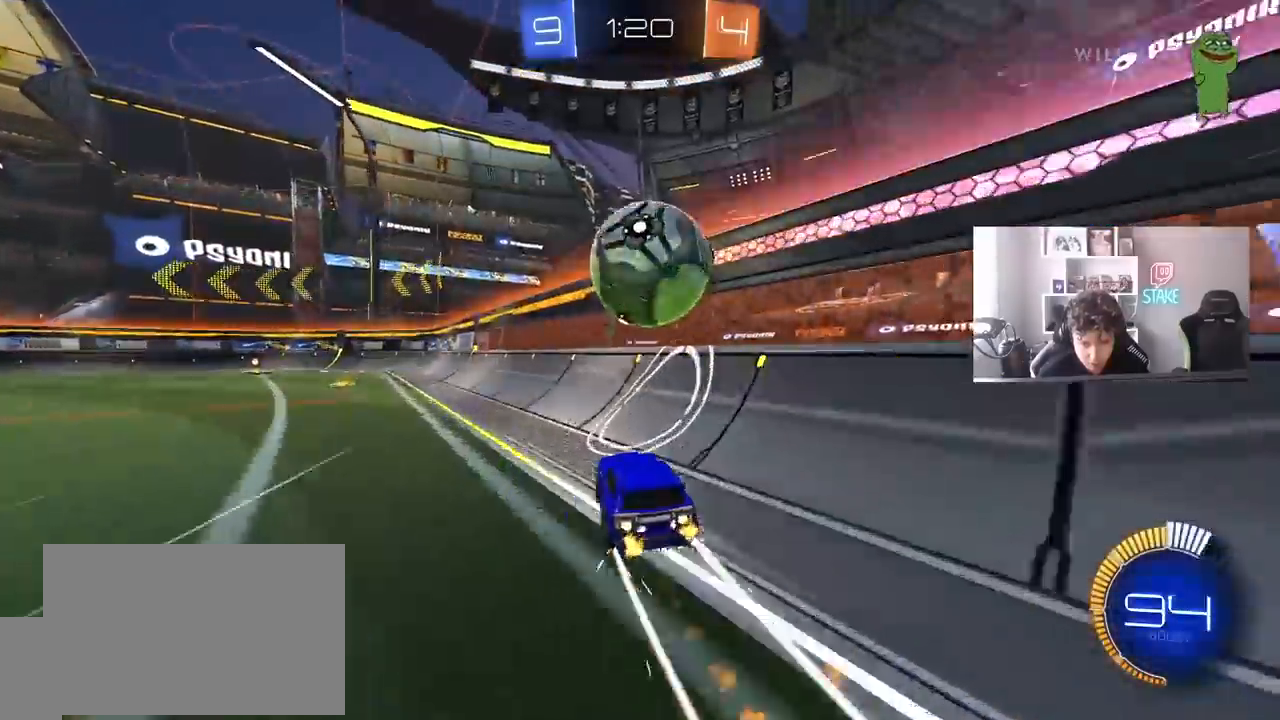
Gameplay with keyboard and mouse; each line is a JSON object with the keys and mouse buttons held at the frame after it. "events" lists presses ("down") and releases ("up") of "1", "2", "3", "4", "5", "a", "alt", "c", "caps_lock", "ctrl", "d", "e", "f", "g", "q", "r", "s", "shift", "space", "t", "tab", "v", "w", "x", "z", "mouse_left", "mouse_wheel" and "mouse_right" between this image and that frame as [ms after this image, input, new state], when the widget could be followed in between. "mouse_left", "mouse_wheel", "mouse_right" = the "left", "wheel", "right" buttons of the "mouse" list. No other keys are recorded. "wheel" means that the mouse wheel is clicked or scrolled. Mouse movement is not recorded.
{"keys": ["w"], "mouse": ["left"], "events": [[67, "shift", "up"], [450, "d", "up"]]}
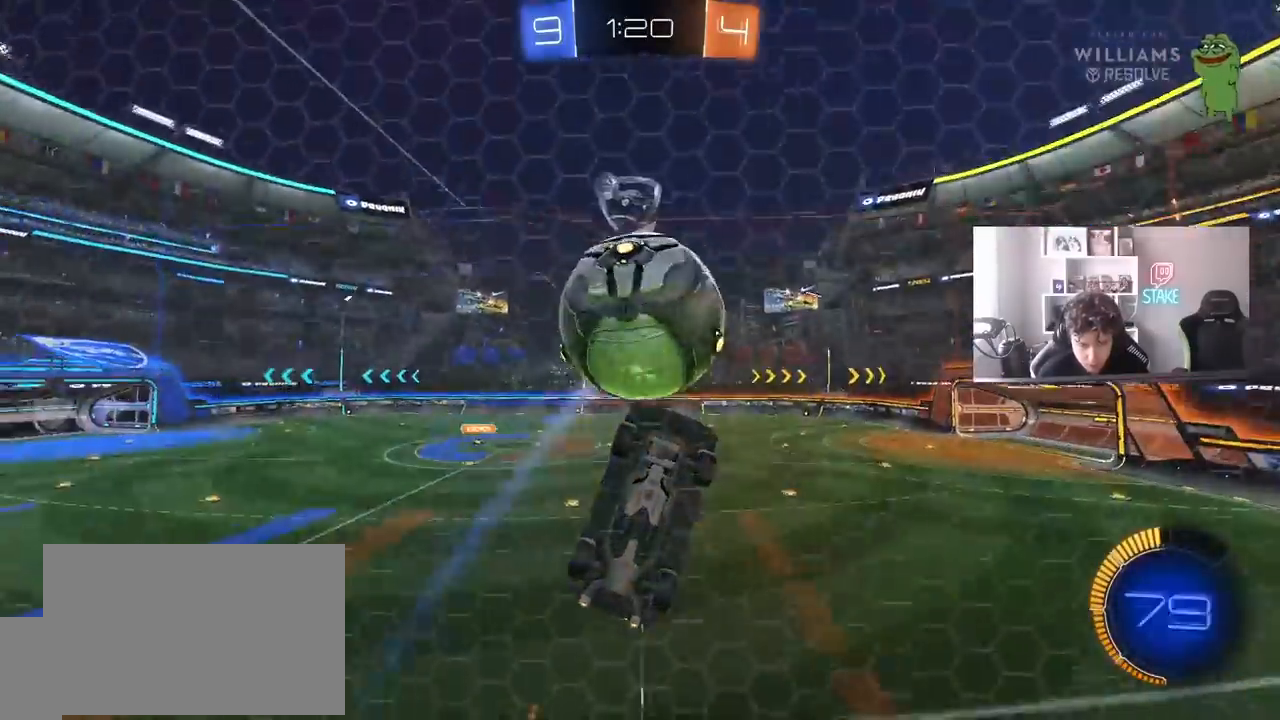
{"keys": ["w"], "mouse": [], "events": [[183, "a", "down"], [317, "mouse_left", "up"], [367, "a", "up"]]}
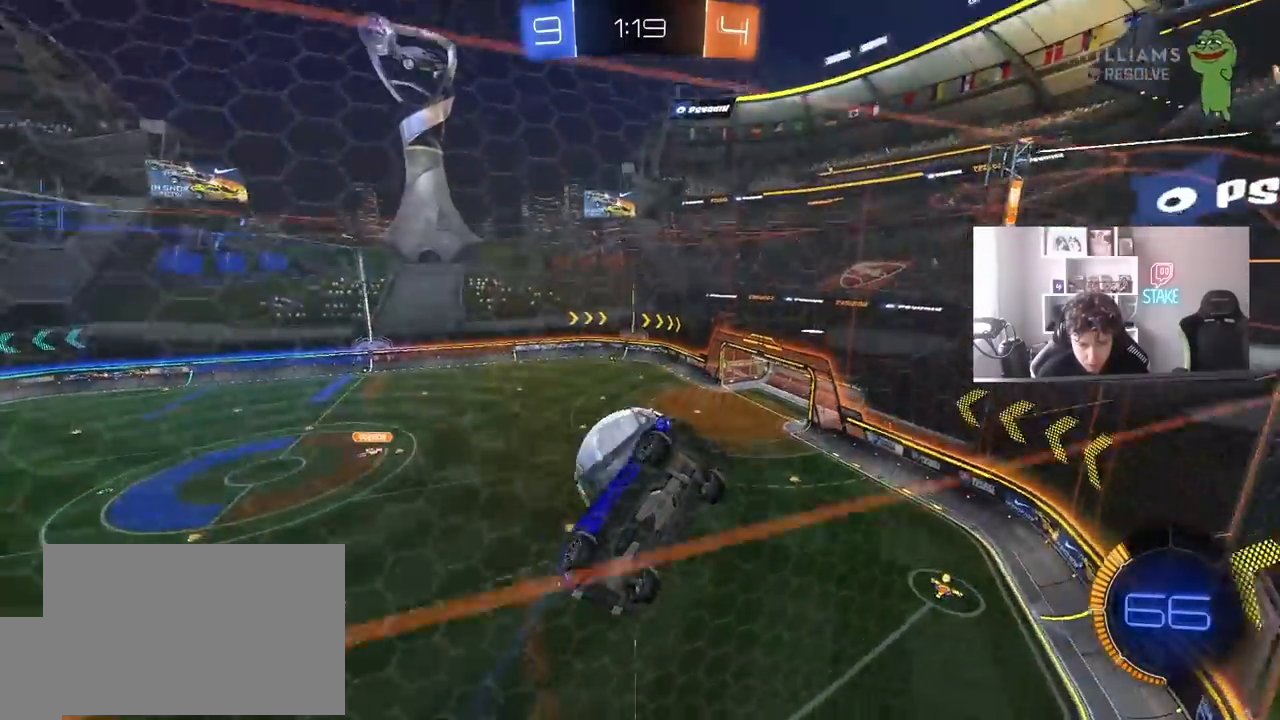
{"keys": ["s"], "mouse": ["right"], "events": [[17, "a", "down"], [50, "a", "up"], [200, "d", "down"], [233, "s", "down"], [233, "w", "up"], [283, "a", "down"], [283, "d", "up"], [383, "mouse_right", "down"], [383, "s", "up"], [483, "a", "up"], [483, "s", "down"]]}
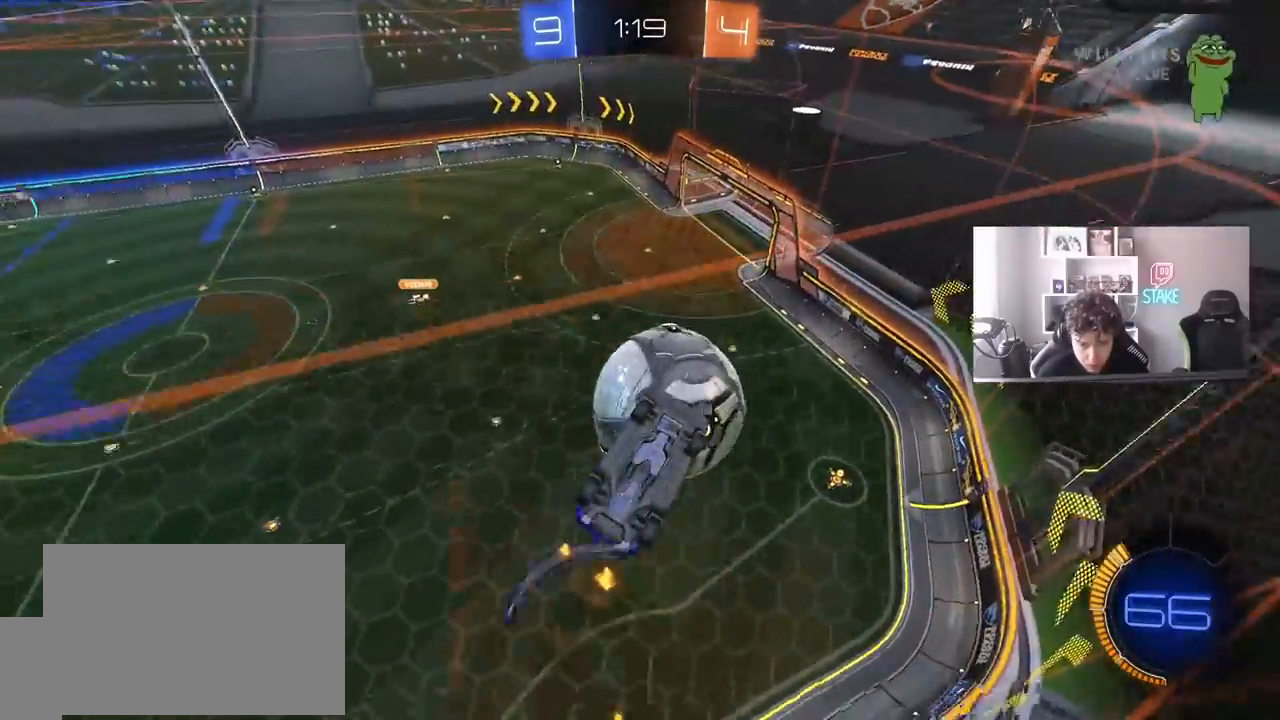
{"keys": ["d", "shift"], "mouse": [], "events": [[17, "d", "down"], [67, "mouse_left", "down"], [117, "mouse_left", "up"], [167, "mouse_right", "up"], [217, "s", "up"], [217, "shift", "down"], [250, "d", "up"], [300, "d", "down"], [450, "d", "up"], [483, "d", "down"]]}
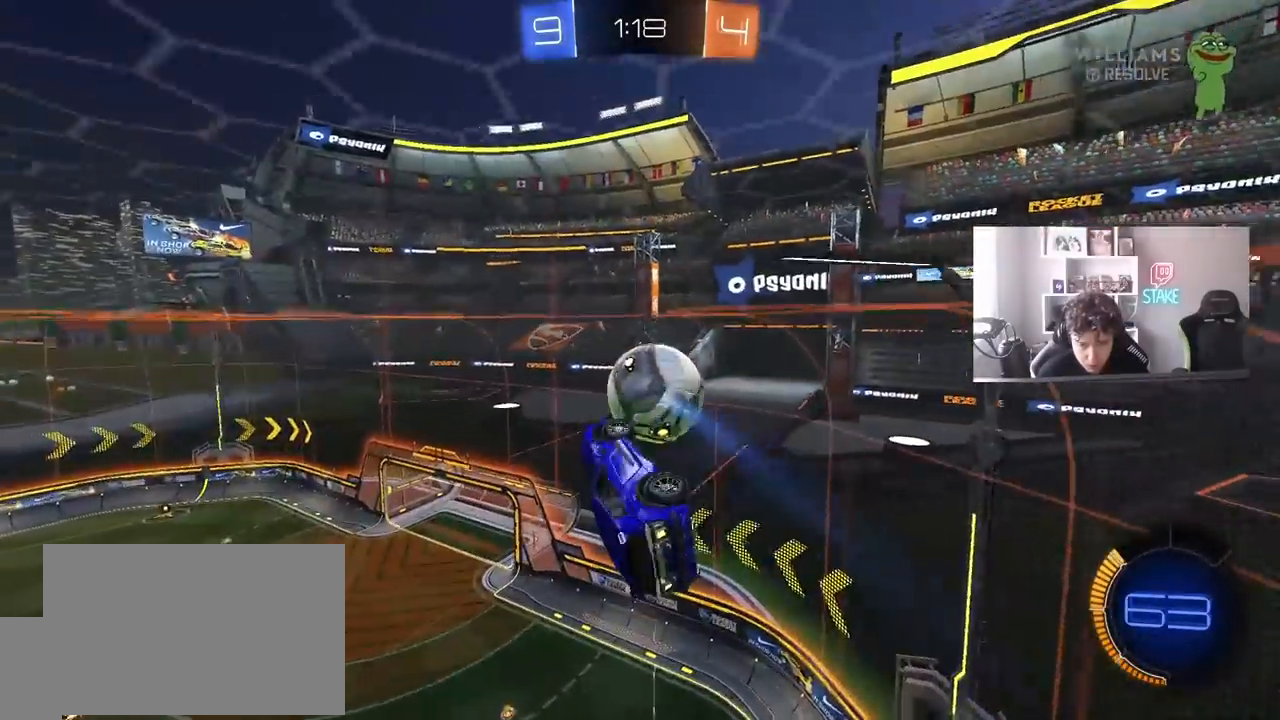
{"keys": ["d", "s"], "mouse": ["left"], "events": [[133, "shift", "up"], [217, "d", "up"], [267, "a", "down"], [317, "s", "down"], [367, "shift", "down"], [417, "mouse_left", "down"], [467, "a", "up"], [467, "d", "down"], [467, "shift", "up"]]}
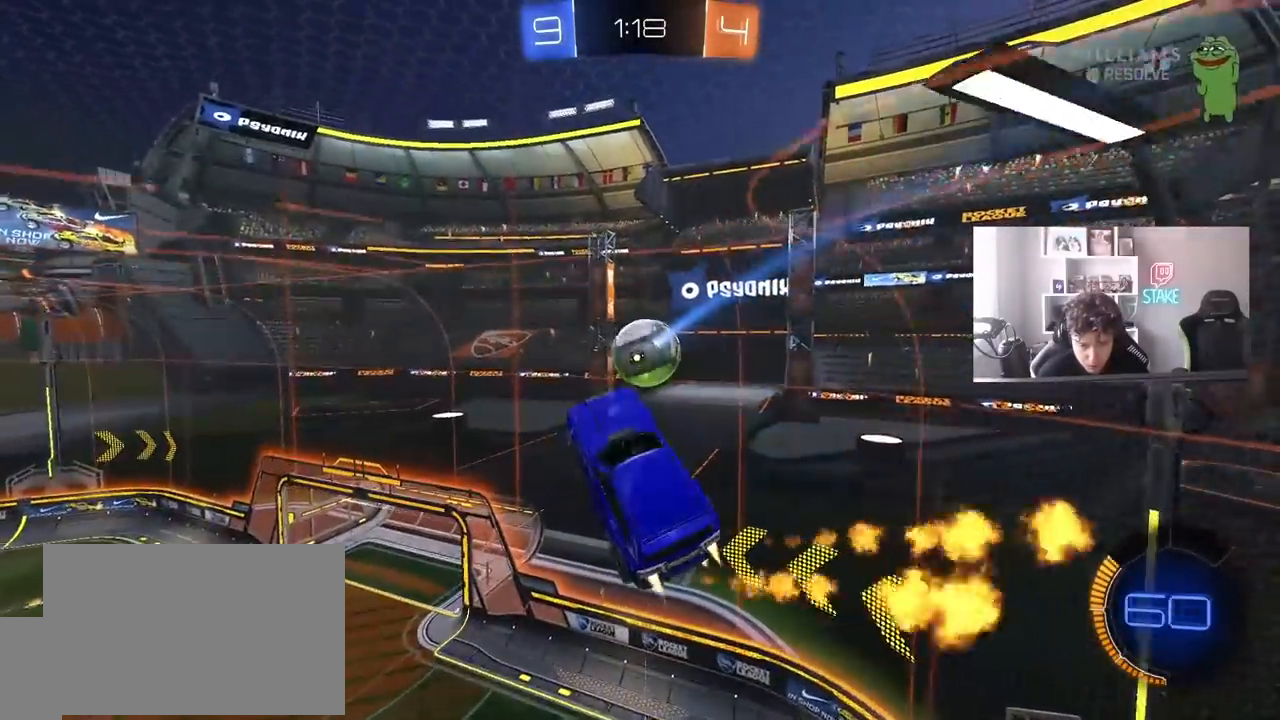
{"keys": ["a", "w"], "mouse": [], "events": [[100, "d", "up"], [100, "mouse_left", "up"], [100, "s", "up"], [200, "a", "down"], [200, "mouse_left", "down"], [200, "w", "down"], [283, "a", "up"], [283, "mouse_left", "up"], [333, "a", "down"], [383, "a", "up"], [383, "w", "up"], [483, "a", "down"], [483, "w", "down"]]}
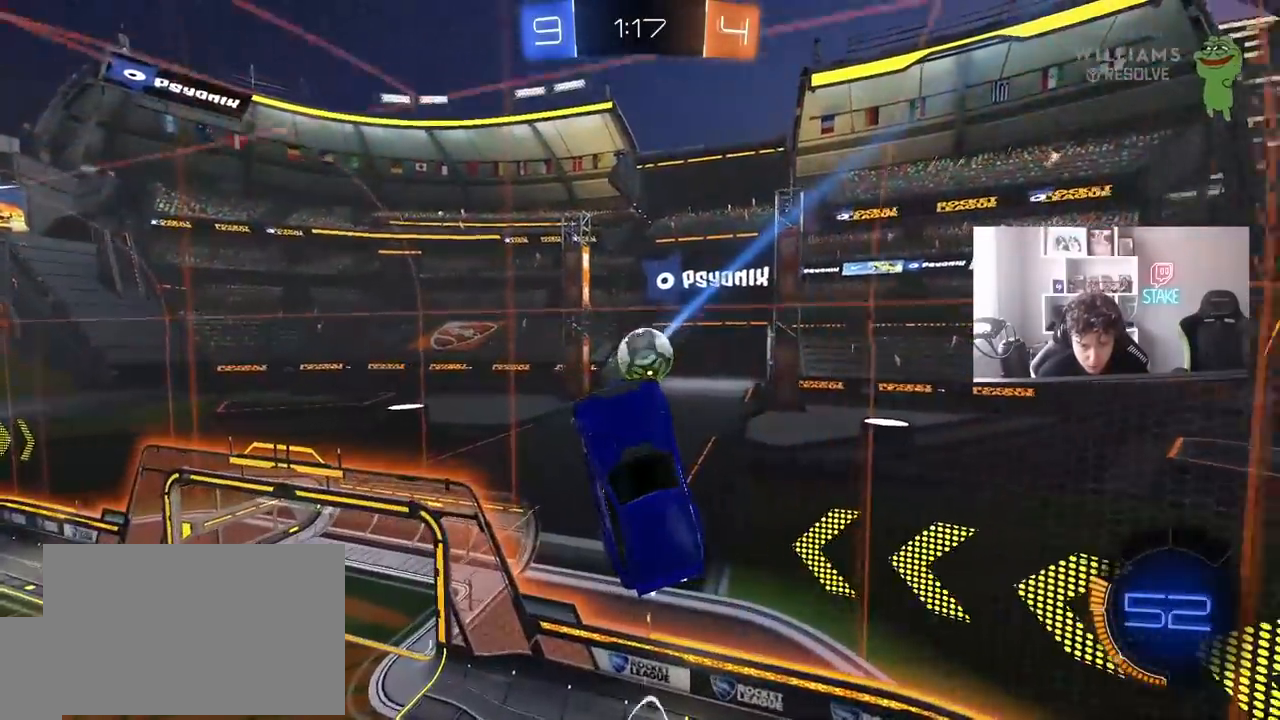
{"keys": ["a", "d", "w"], "mouse": [], "events": [[117, "a", "up"], [117, "d", "down"], [117, "w", "up"], [217, "mouse_left", "down"], [250, "a", "down"], [250, "d", "up"], [250, "w", "down"], [350, "d", "down"], [350, "mouse_left", "up"], [400, "d", "up"], [500, "d", "down"]]}
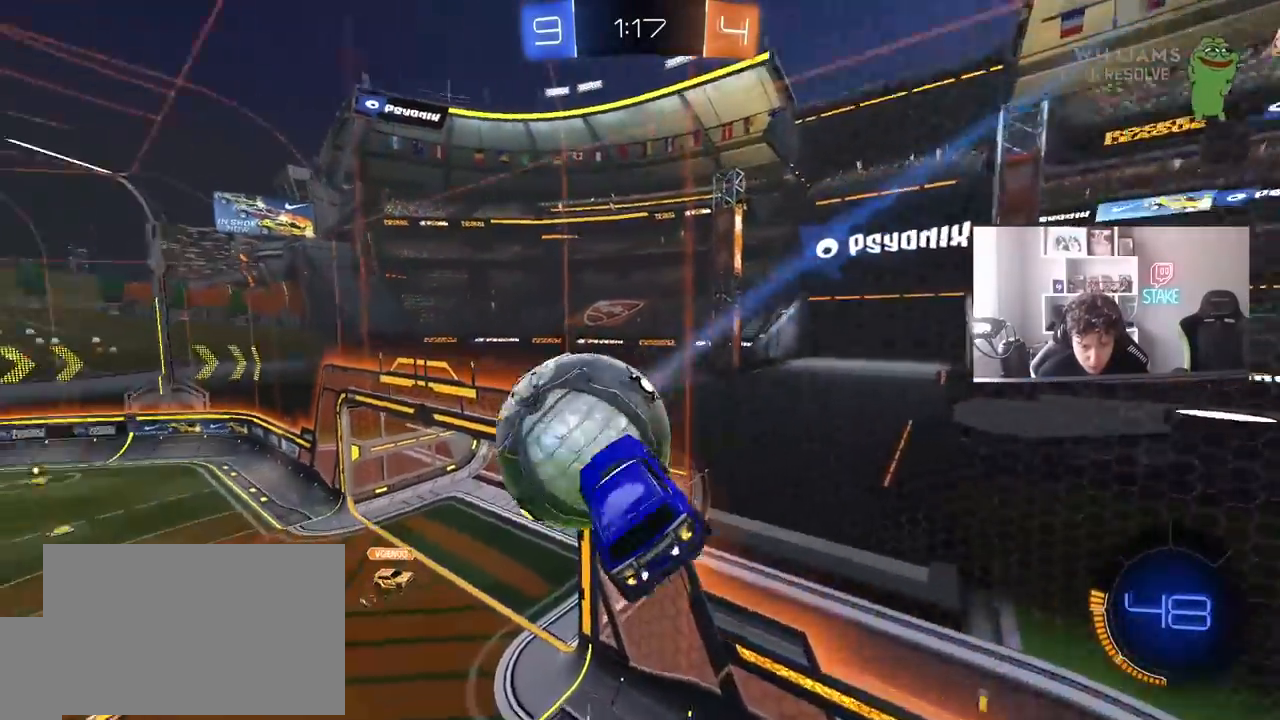
{"keys": ["a", "s", "shift"], "mouse": [], "events": [[33, "shift", "down"], [133, "a", "up"], [183, "w", "up"], [267, "a", "down"], [267, "s", "down"], [267, "shift", "up"], [367, "d", "up"], [367, "shift", "down"]]}
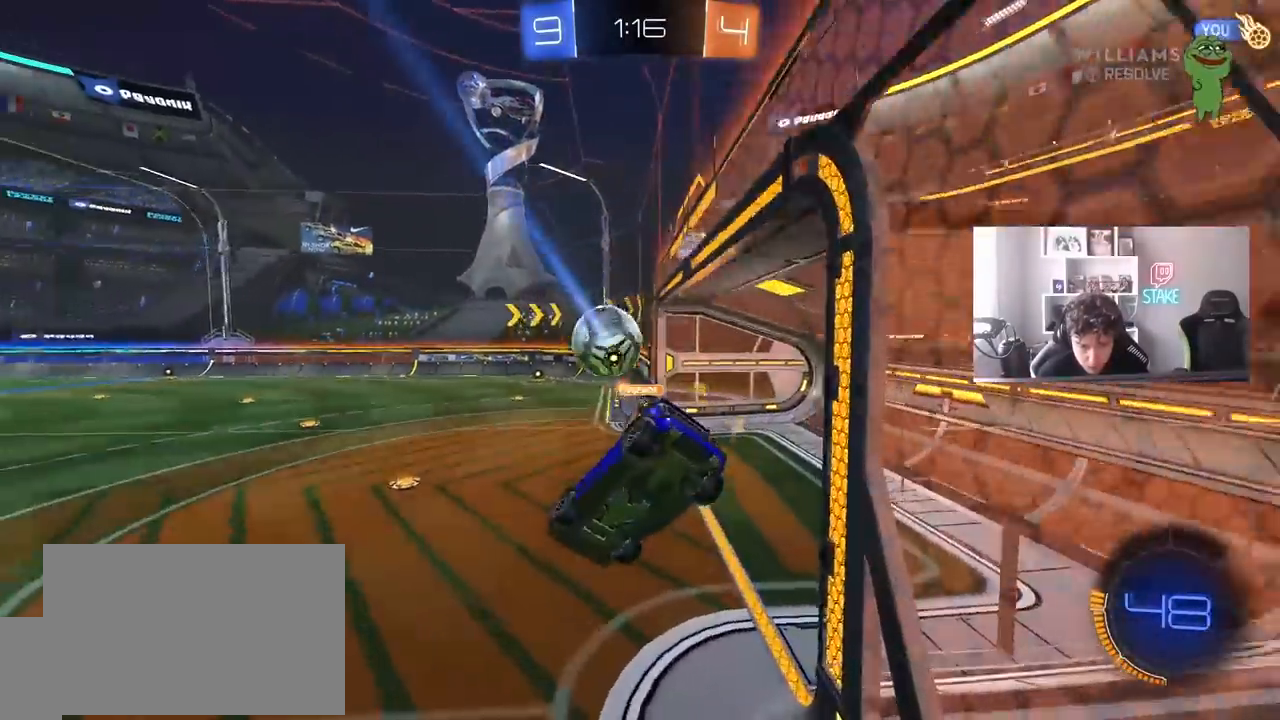
{"keys": ["d", "w"], "mouse": ["left"], "events": [[200, "a", "up"], [200, "d", "down"], [200, "s", "up"], [200, "shift", "up"], [283, "mouse_left", "down"], [333, "w", "down"]]}
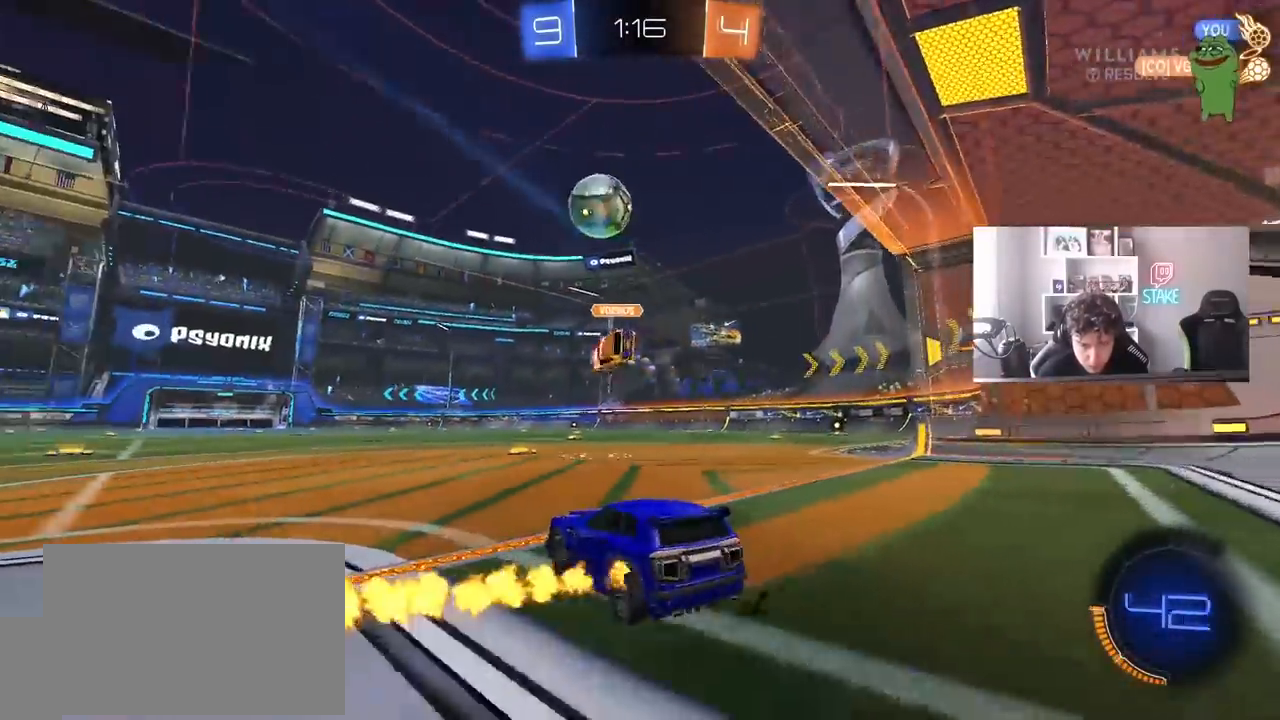
{"keys": ["d", "w"], "mouse": ["left"], "events": [[17, "mouse_left", "up"], [217, "mouse_left", "down"]]}
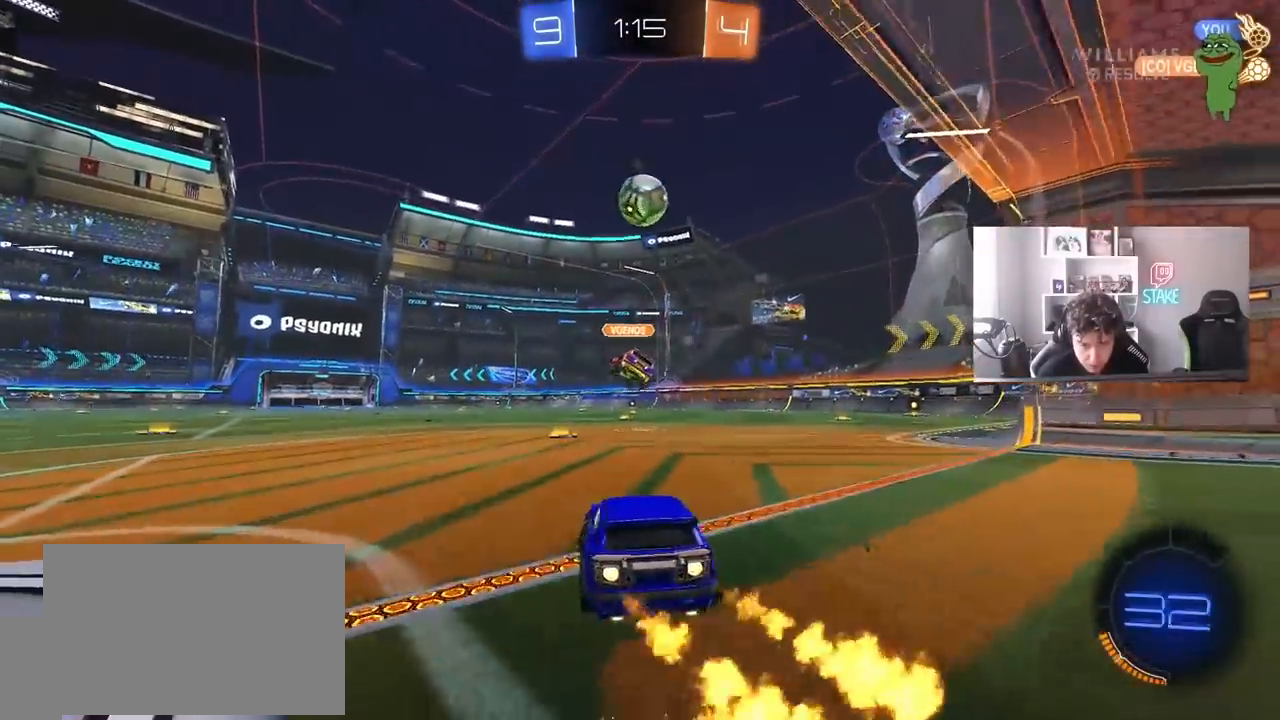
{"keys": ["w"], "mouse": ["left"], "events": [[83, "d", "up"], [367, "a", "down"], [500, "a", "up"]]}
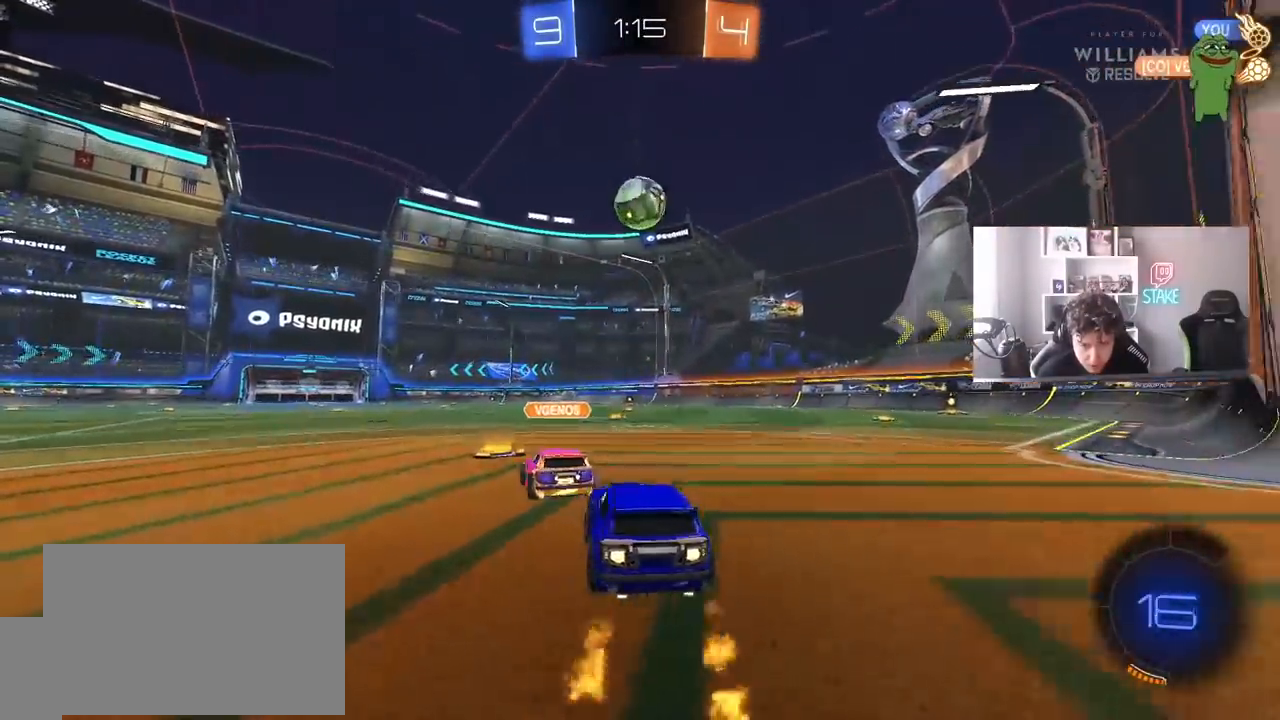
{"keys": ["shift", "w"], "mouse": [], "events": [[50, "mouse_right", "down"], [150, "mouse_right", "up"], [200, "mouse_right", "down"], [200, "shift", "down"], [333, "mouse_left", "up"], [333, "mouse_right", "up"]]}
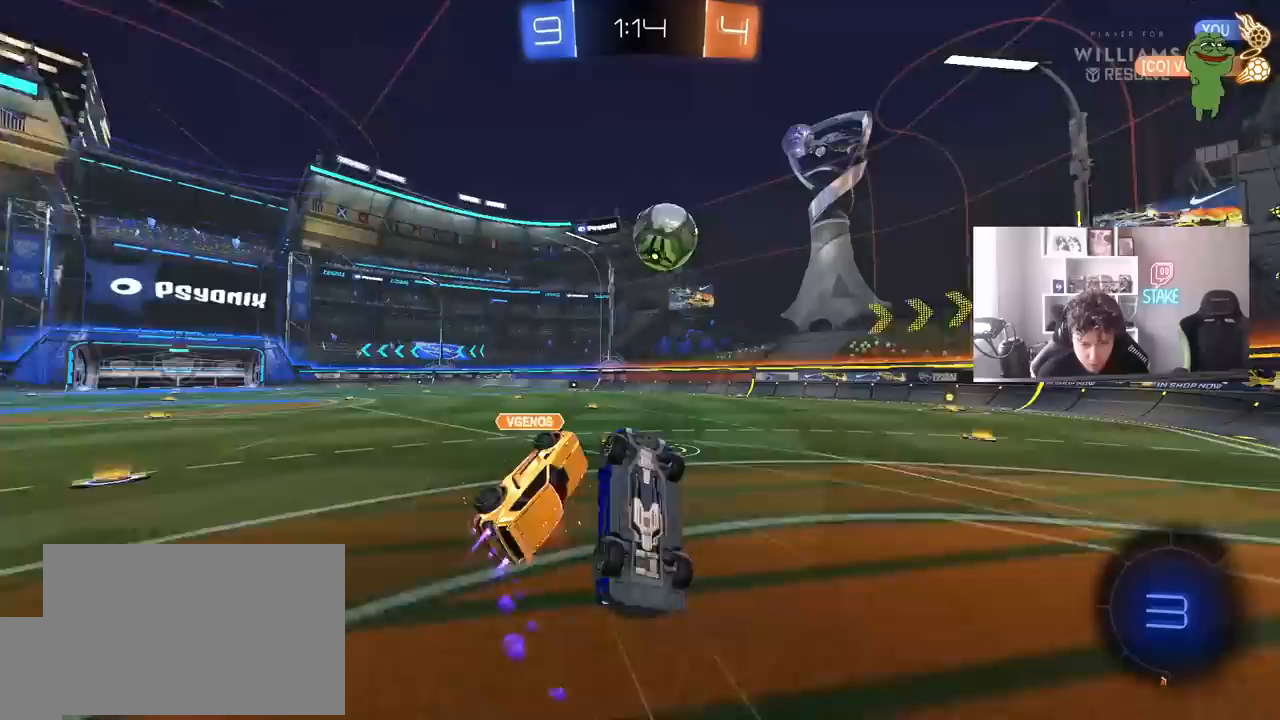
{"keys": ["w"], "mouse": [], "events": [[167, "a", "down"], [350, "a", "up"], [350, "d", "down"], [350, "shift", "up"], [483, "d", "up"]]}
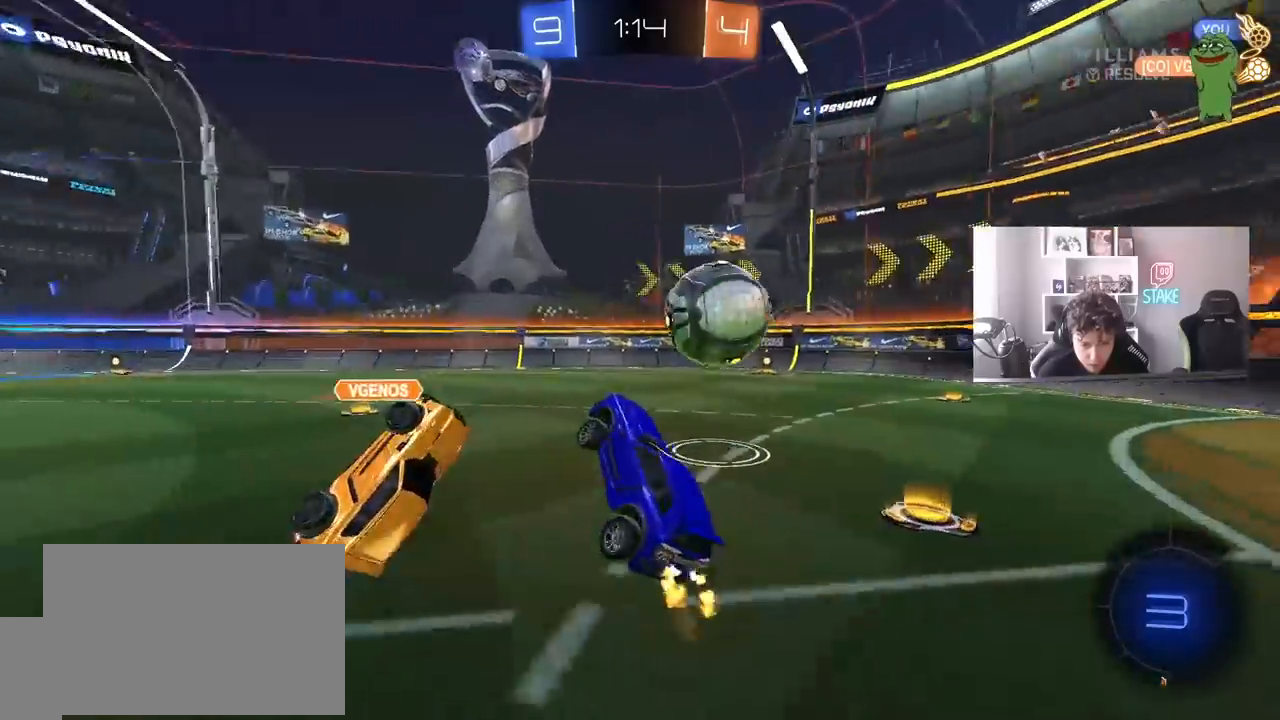
{"keys": ["d", "w"], "mouse": ["left"], "events": [[133, "a", "down"], [133, "mouse_left", "down"], [133, "w", "up"], [233, "a", "up"], [367, "w", "down"], [467, "d", "down"]]}
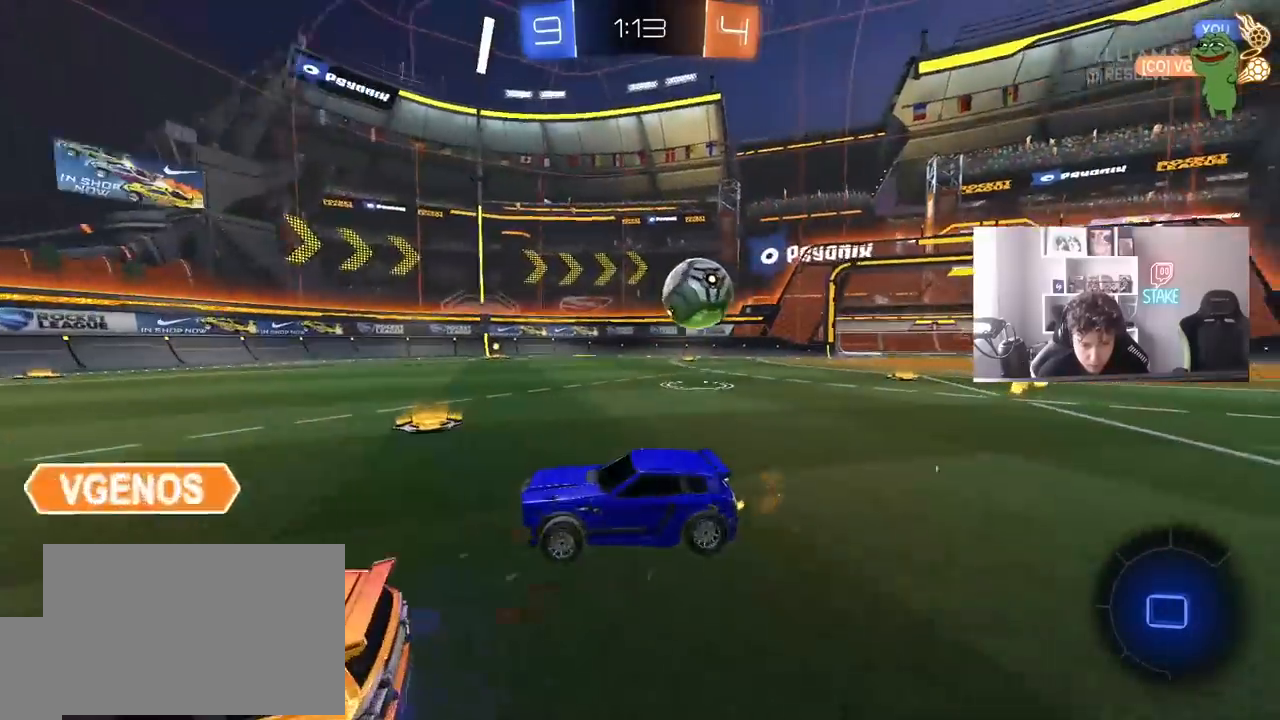
{"keys": ["d", "shift", "w"], "mouse": [], "events": [[100, "a", "down"], [100, "d", "up"], [150, "mouse_left", "up"], [333, "a", "up"], [333, "d", "down"], [383, "shift", "down"]]}
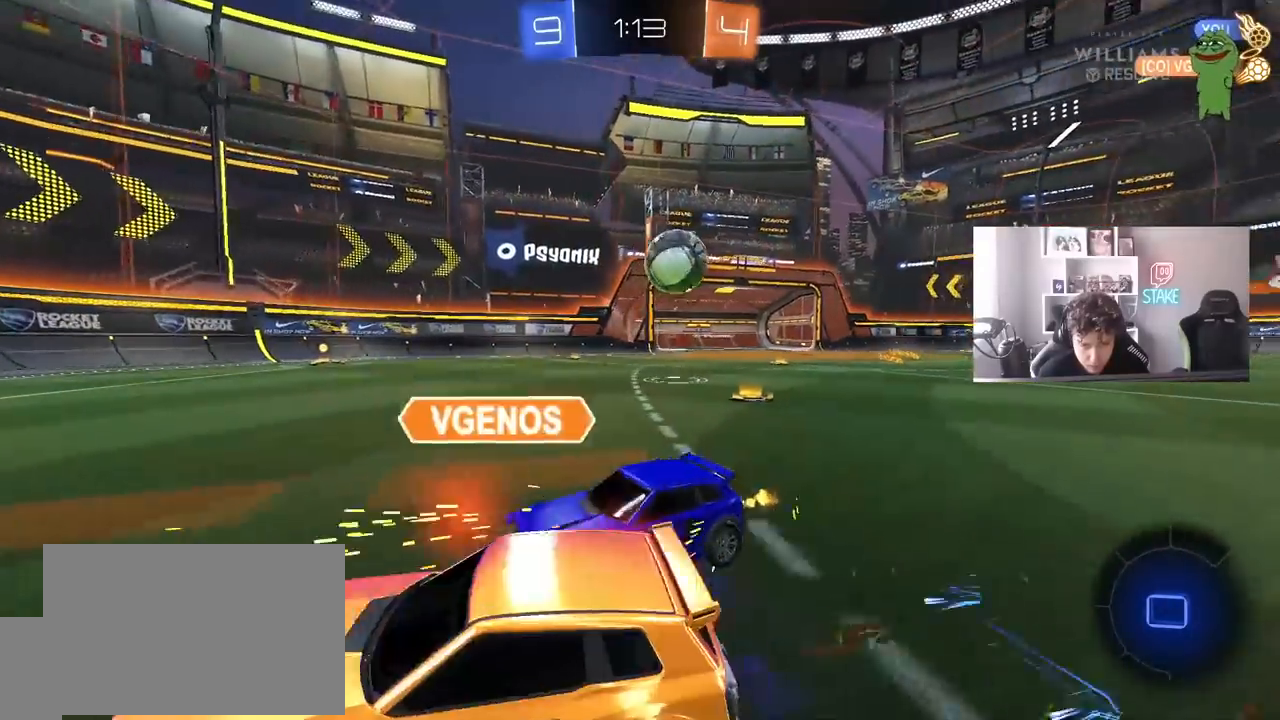
{"keys": ["a", "s"], "mouse": [], "events": [[217, "w", "up"], [250, "shift", "up"], [300, "w", "down"], [350, "w", "up"], [400, "a", "down"], [400, "s", "down"], [450, "d", "up"]]}
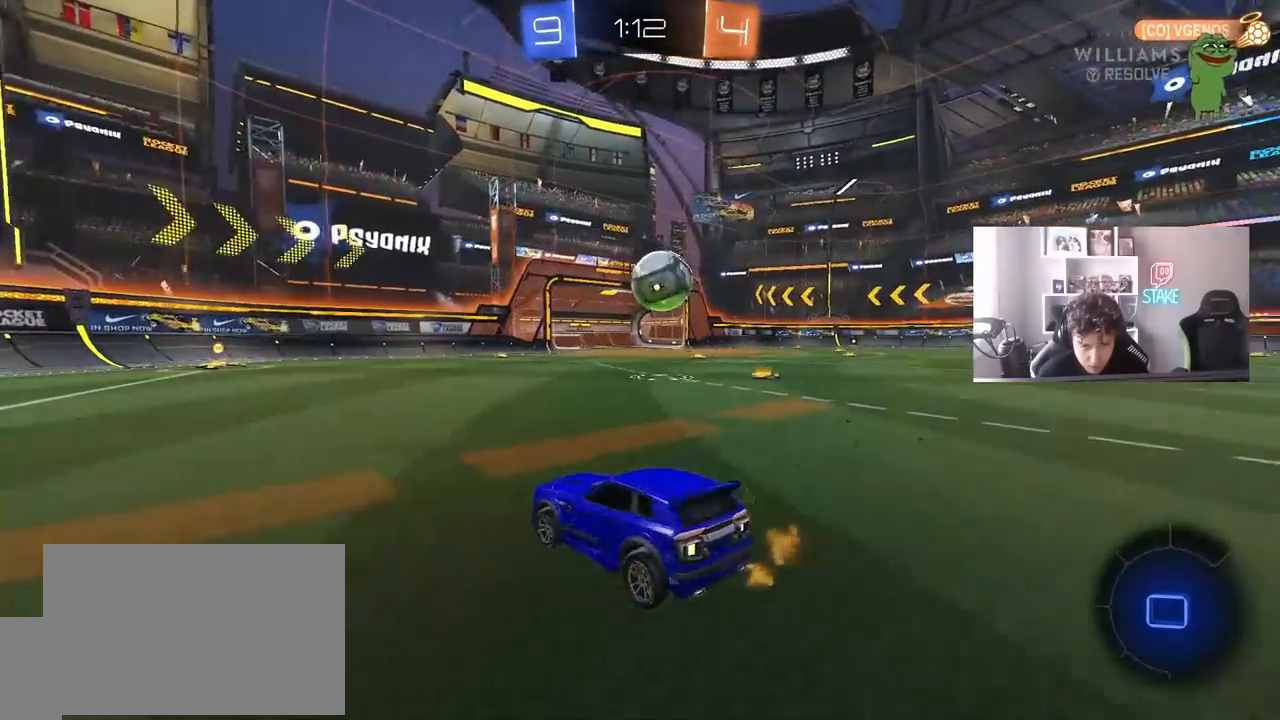
{"keys": ["w"], "mouse": [], "events": [[183, "a", "up"], [183, "s", "up"], [317, "d", "down"], [317, "w", "down"], [367, "d", "up"]]}
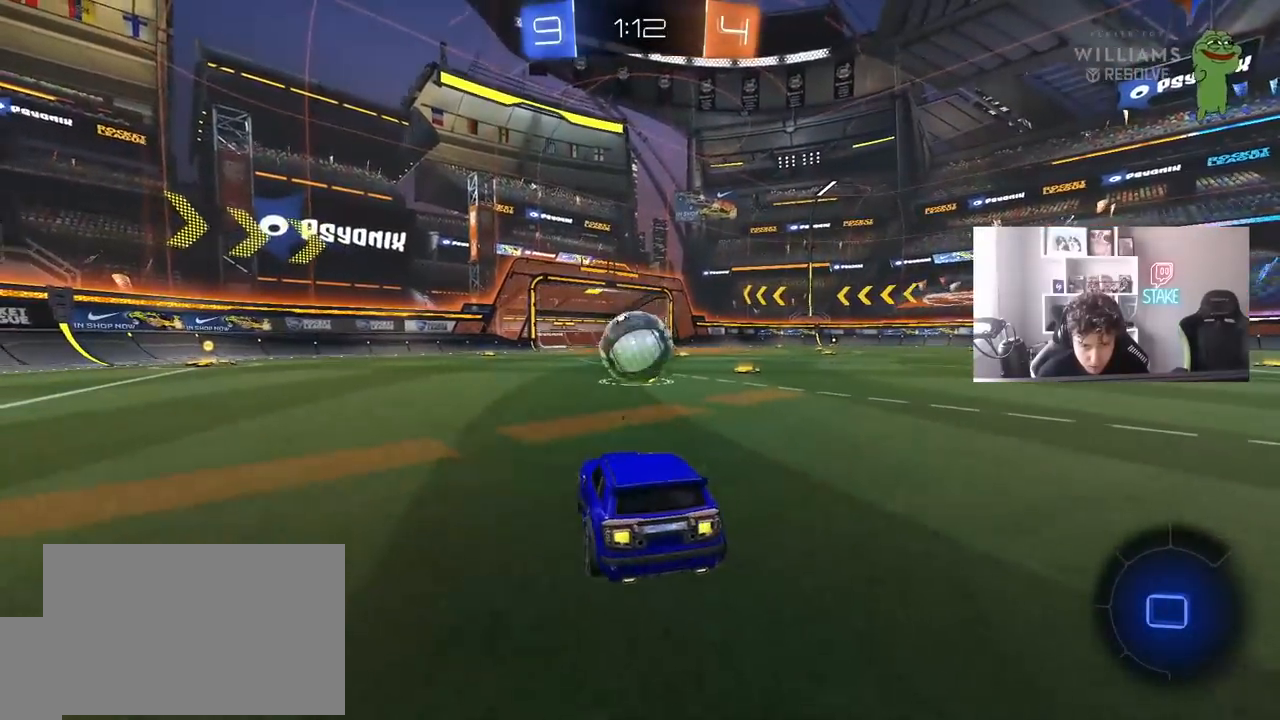
{"keys": [], "mouse": ["left", "right"], "events": [[283, "mouse_left", "down"], [333, "w", "up"], [383, "d", "down"], [383, "mouse_right", "down"], [433, "a", "down"], [433, "s", "down"], [433, "x", "down"], [483, "a", "up"], [483, "d", "up"], [483, "s", "up"], [483, "x", "up"]]}
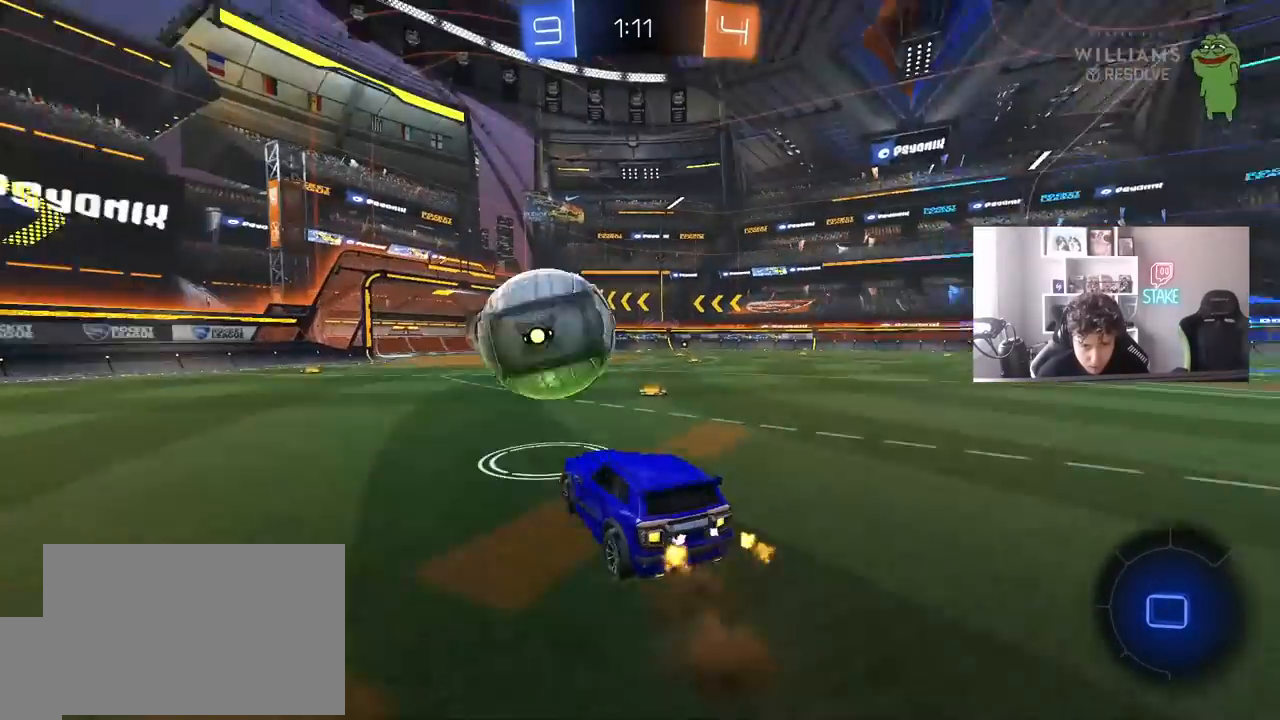
{"keys": ["w"], "mouse": [], "events": [[67, "mouse_right", "up"], [117, "w", "down"], [167, "mouse_right", "down"], [250, "mouse_left", "up"], [300, "mouse_right", "up"]]}
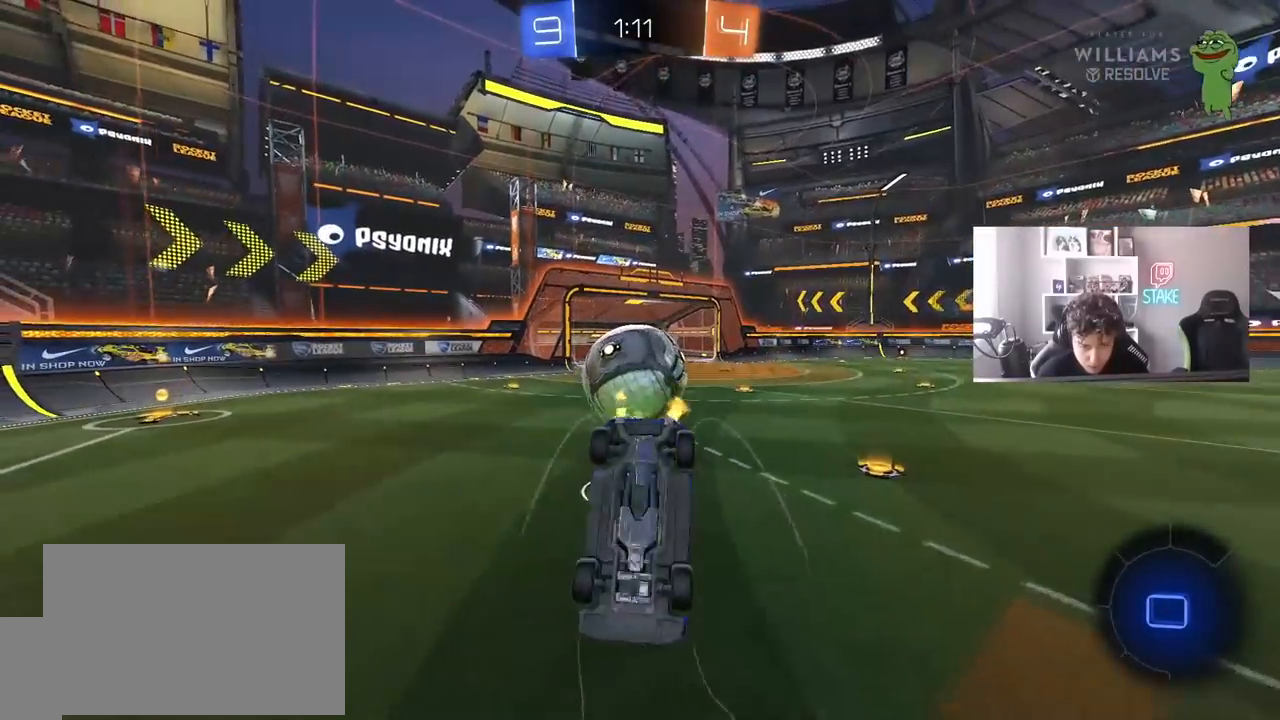
{"keys": ["w"], "mouse": [], "events": []}
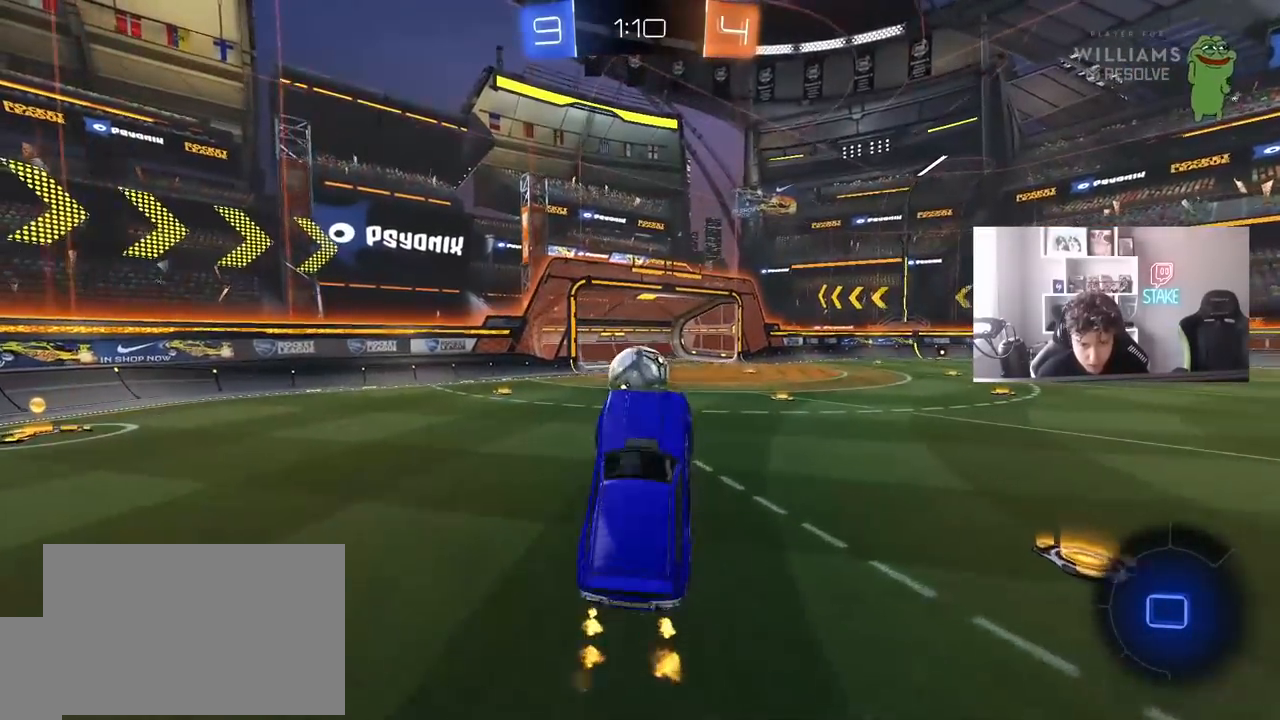
{"keys": ["w"], "mouse": [], "events": [[150, "w", "up"], [383, "w", "down"]]}
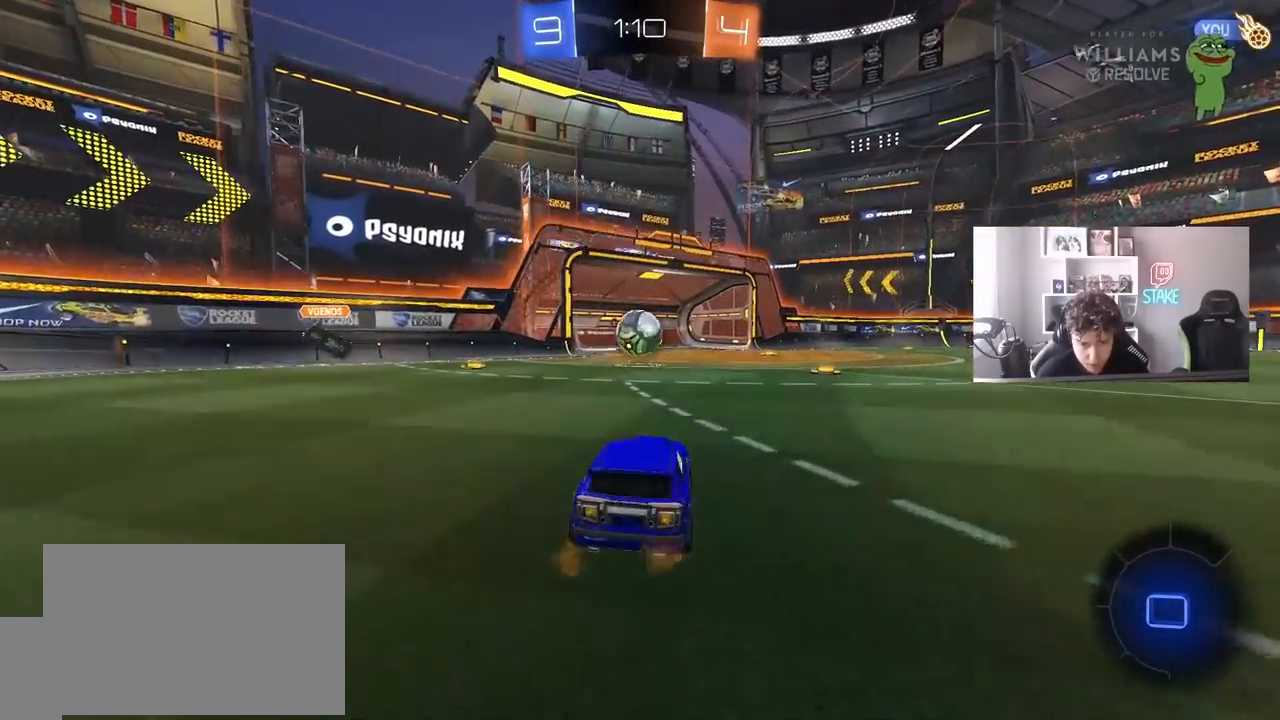
{"keys": ["w"], "mouse": [], "events": [[300, "d", "down"], [400, "d", "up"]]}
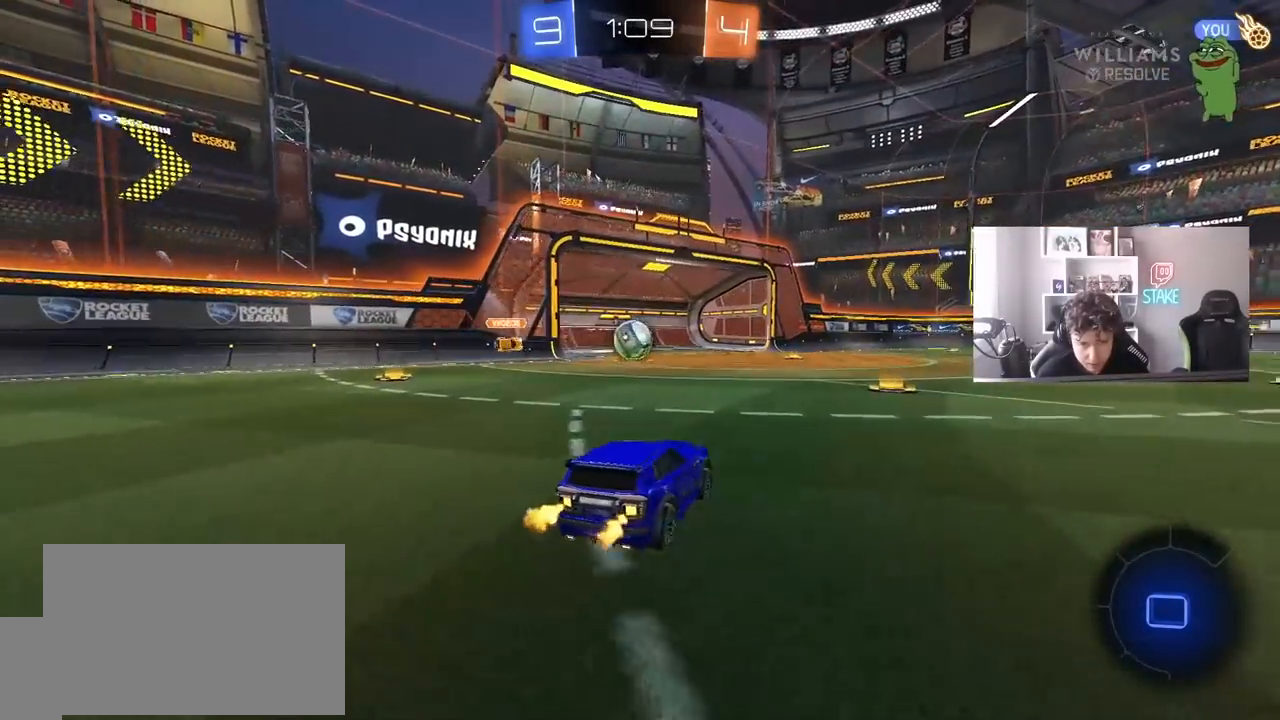
{"keys": ["w"], "mouse": [], "events": [[217, "d", "down"], [317, "d", "up"]]}
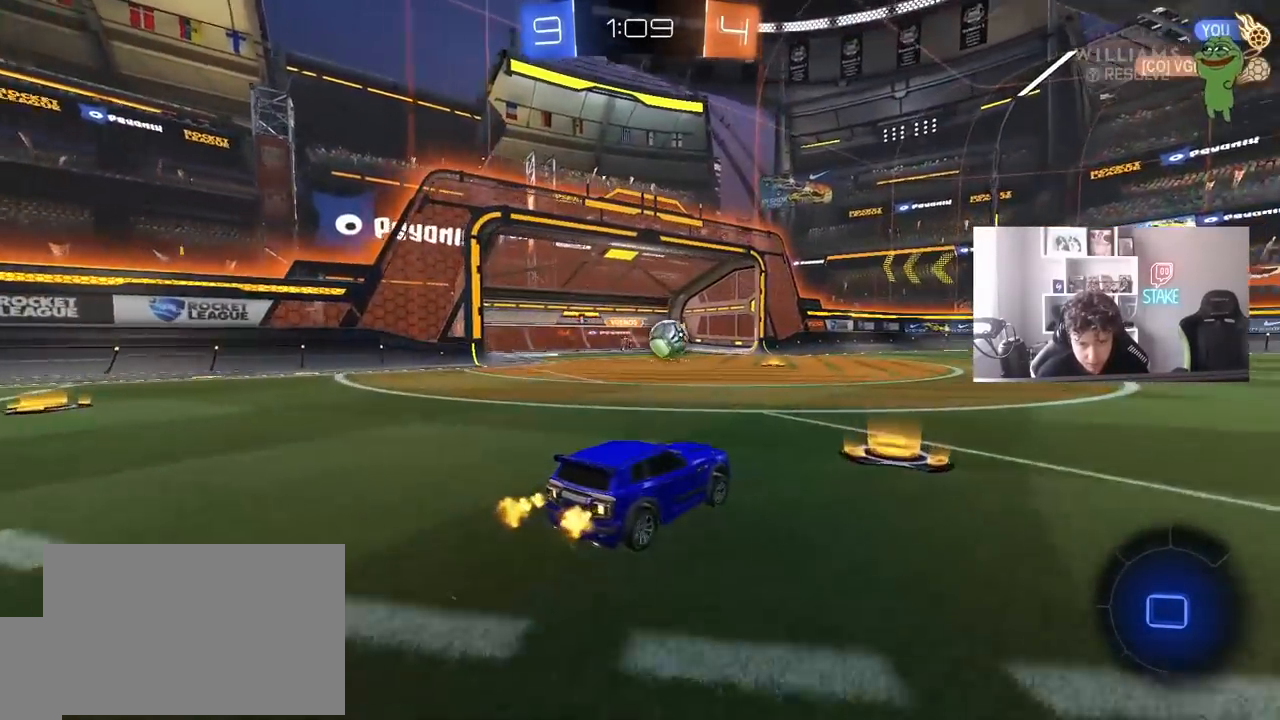
{"keys": ["d", "w"], "mouse": ["left", "right"], "events": [[50, "d", "down"], [150, "d", "up"], [150, "mouse_left", "down"], [483, "d", "down"], [483, "mouse_right", "down"]]}
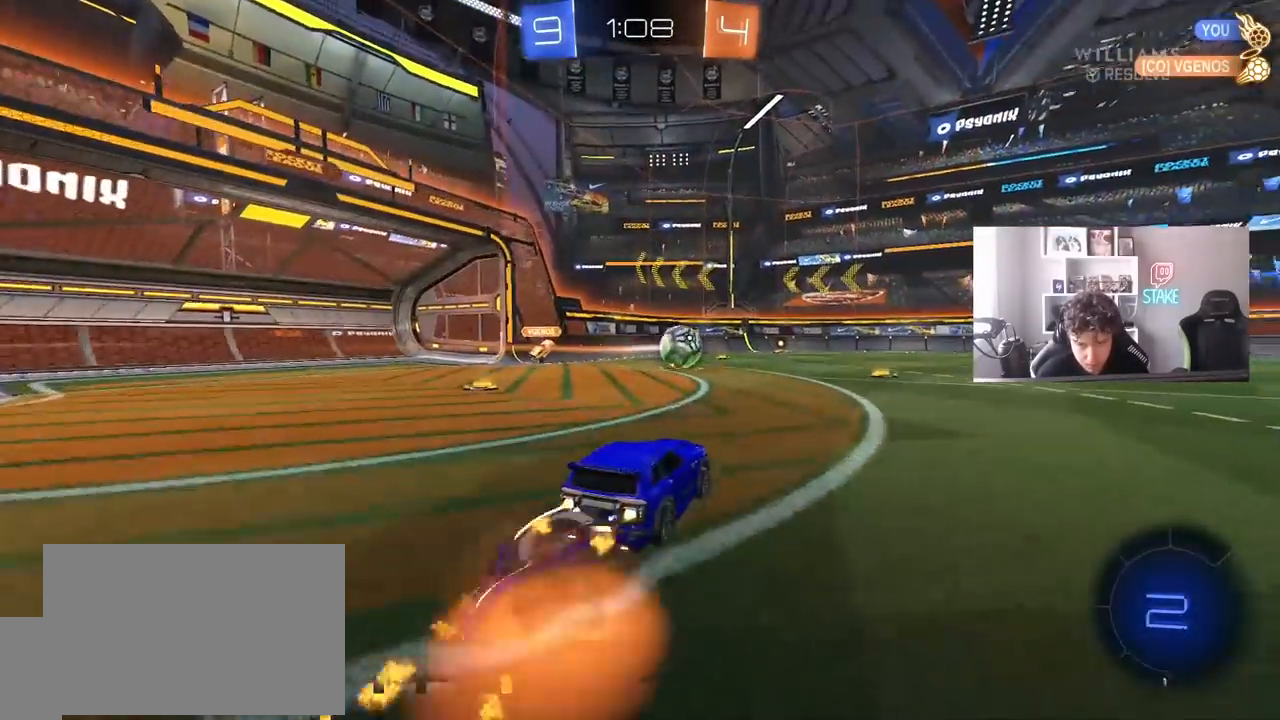
{"keys": ["d", "s", "shift"], "mouse": [], "events": [[17, "mouse_right", "up"], [17, "shift", "down"], [67, "mouse_right", "down"], [117, "s", "down"], [167, "w", "up"], [267, "mouse_left", "up"], [267, "mouse_right", "up"]]}
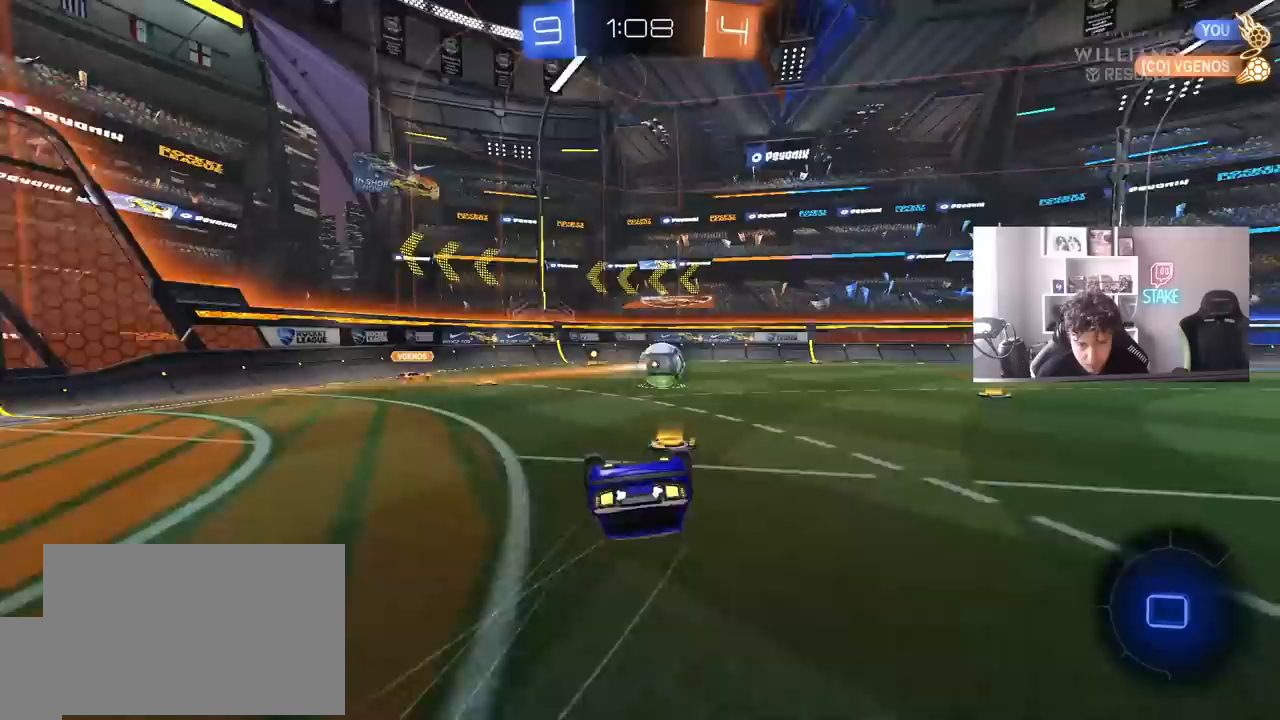
{"keys": [], "mouse": ["left"], "events": [[33, "s", "up"], [83, "mouse_left", "down"], [133, "s", "down"], [317, "s", "up"], [367, "shift", "up"], [500, "d", "up"]]}
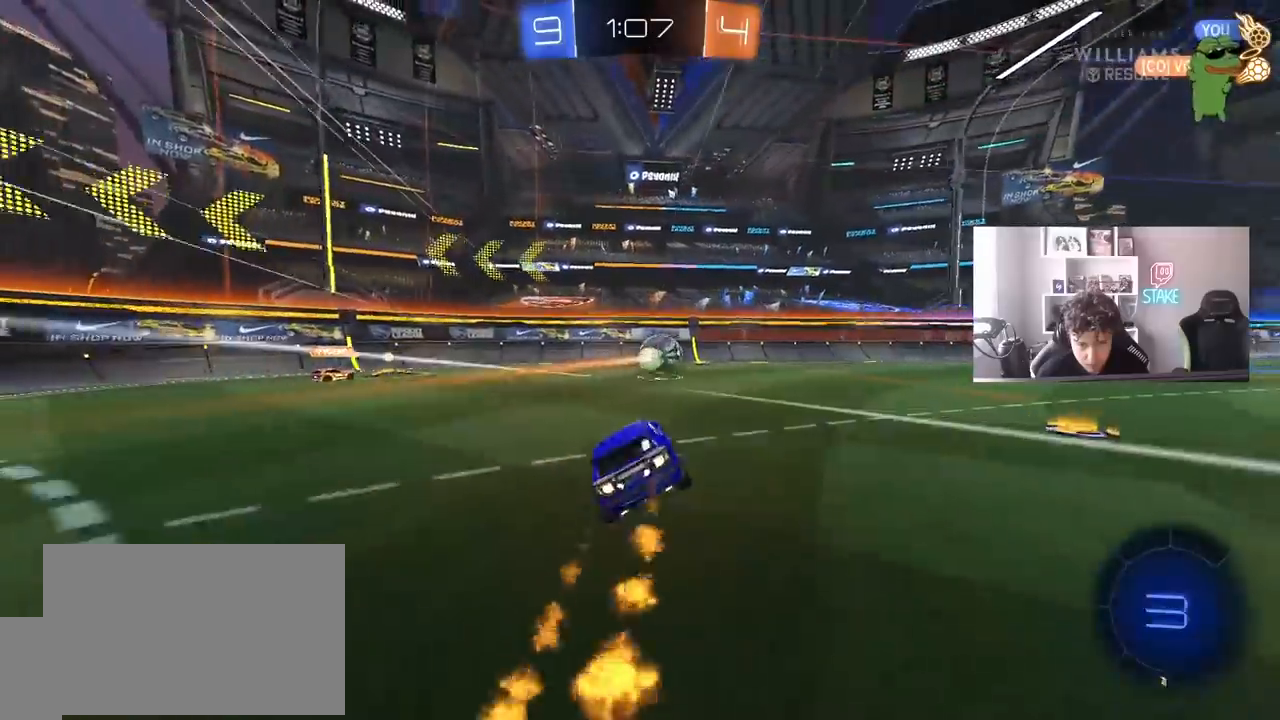
{"keys": ["d", "space", "w"], "mouse": ["left"], "events": [[50, "w", "down"], [100, "d", "down"], [333, "d", "up"], [483, "d", "down"], [483, "space", "down"]]}
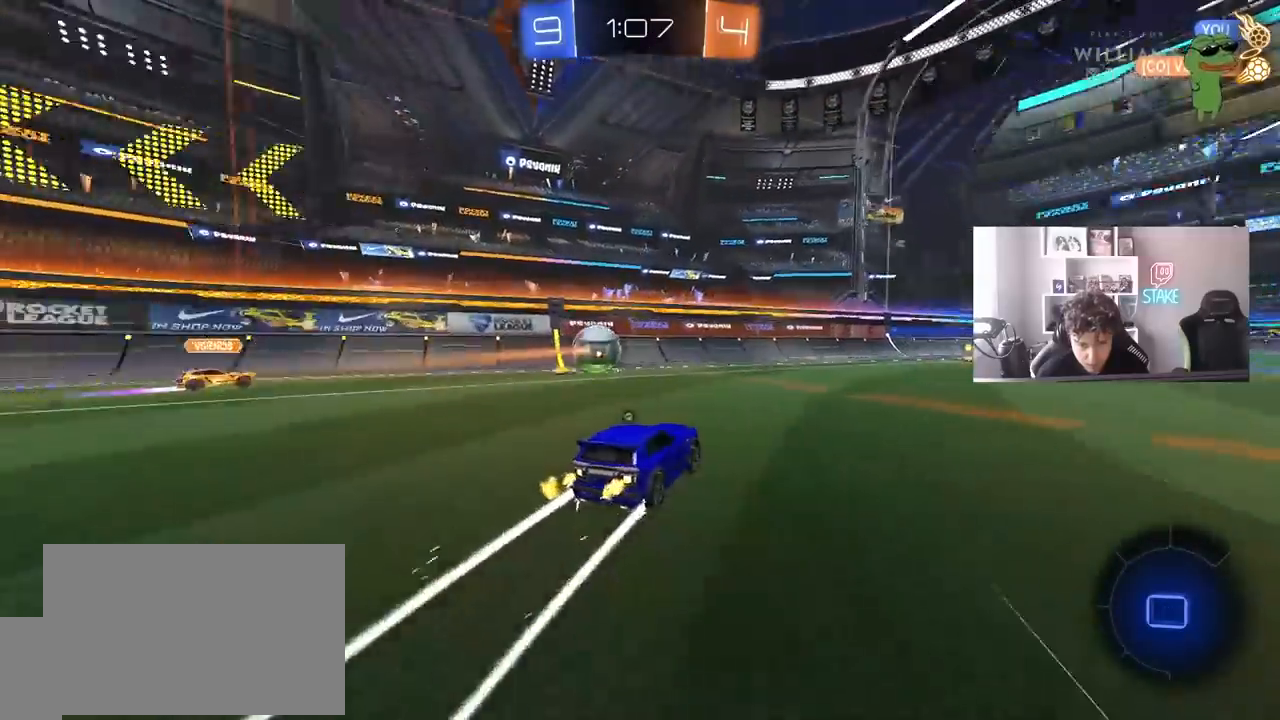
{"keys": ["d", "w"], "mouse": ["left", "right"], "events": [[67, "d", "up"], [167, "space", "up"], [450, "d", "down"], [450, "mouse_right", "down"]]}
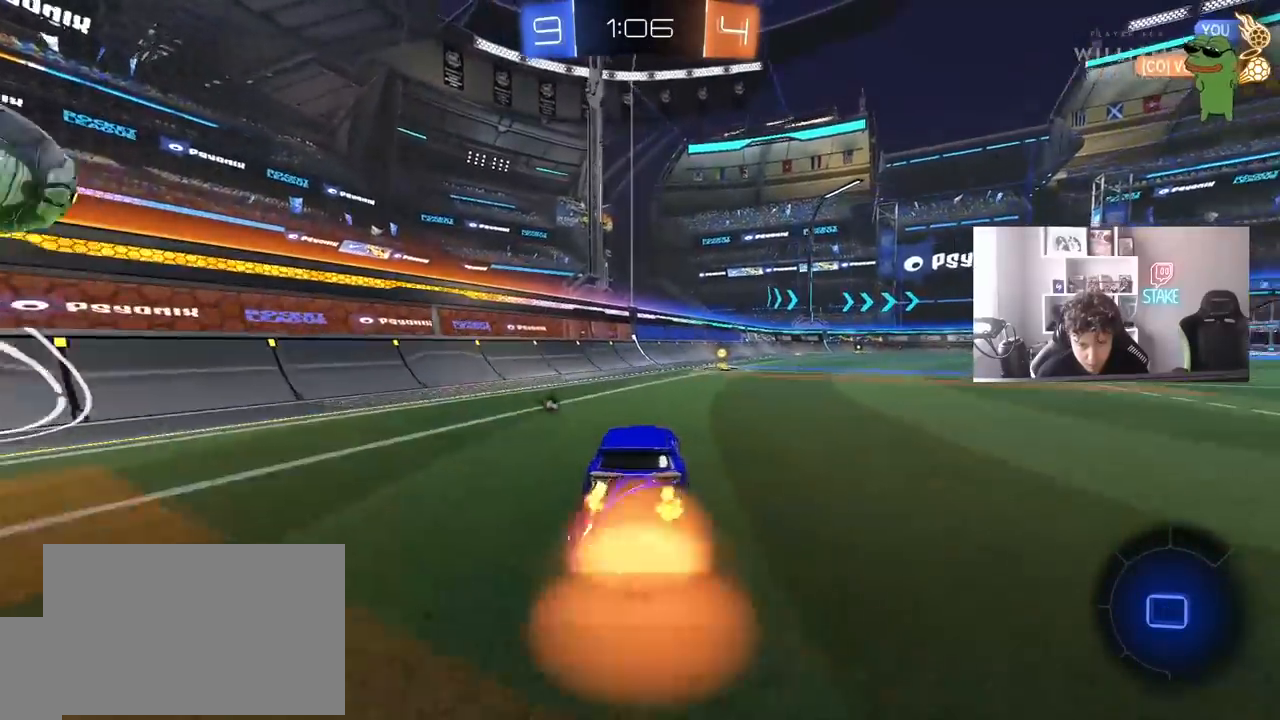
{"keys": ["d", "shift"], "mouse": [], "events": [[33, "mouse_right", "up"], [33, "shift", "down"], [83, "mouse_right", "down"], [133, "s", "down"], [133, "w", "up"], [217, "space", "down"], [267, "mouse_right", "up"], [317, "mouse_left", "up"], [417, "space", "up"], [500, "s", "up"]]}